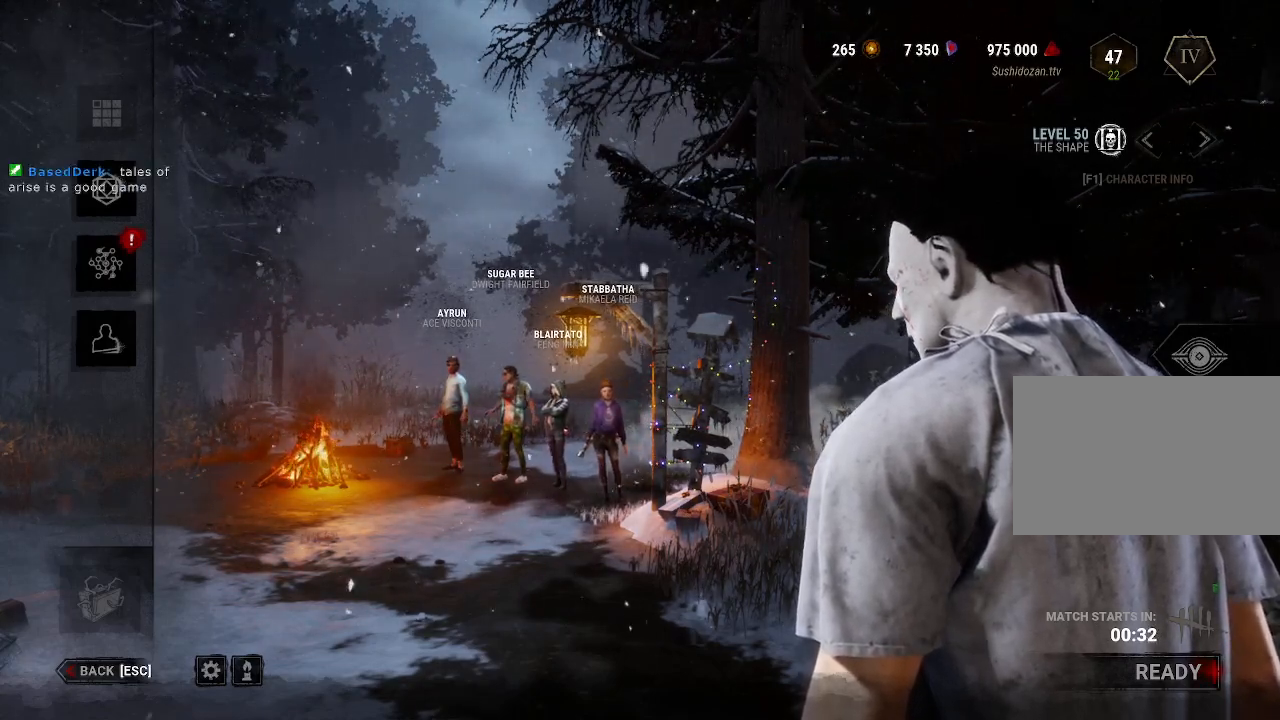
Gameplay with keyboard and mouse; each line is a JSON object with the keys and mouse buttons held at the frame after it. "events" lists presses ("down") and releases ("up") of "1", "2", "3", "4", "5", "a", "alt", "b", "c", "ctrl", "d", "e", "f", "g", "q", "r", "s", "shift", "space", "t", "tab", "tilde", "v", "w", "x", "z", "mouse_left", "mouse_wheel", "mouse_right", "mouse_mb4" and "mouse_mb5" between this image and that frame as [ms after this image, input, new state], when the widget could be followed in between. "mouse_left", "mouse_wheel", "mouse_right", "mouse_mb4", "mouse_mb5" = the "left", "wheel", "right", "mb4", "mb5" buttons of the "mouse" list. No other keys are recorded. "wheel" means that the mouse wheel is clicked or scrolled. Mouse movement is not recorded.
{"keys": [], "mouse": [], "events": [[334, "mouse_left", "down"], [484, "mouse_left", "up"]]}
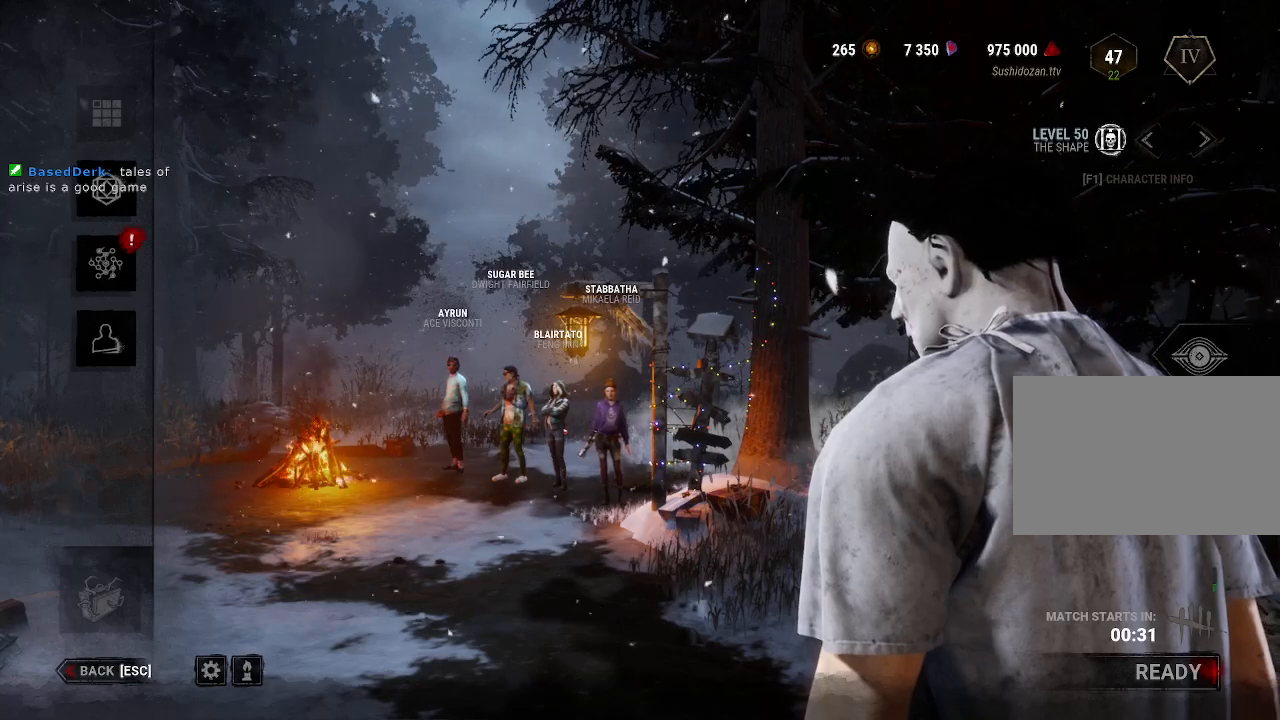
{"keys": [], "mouse": [], "events": []}
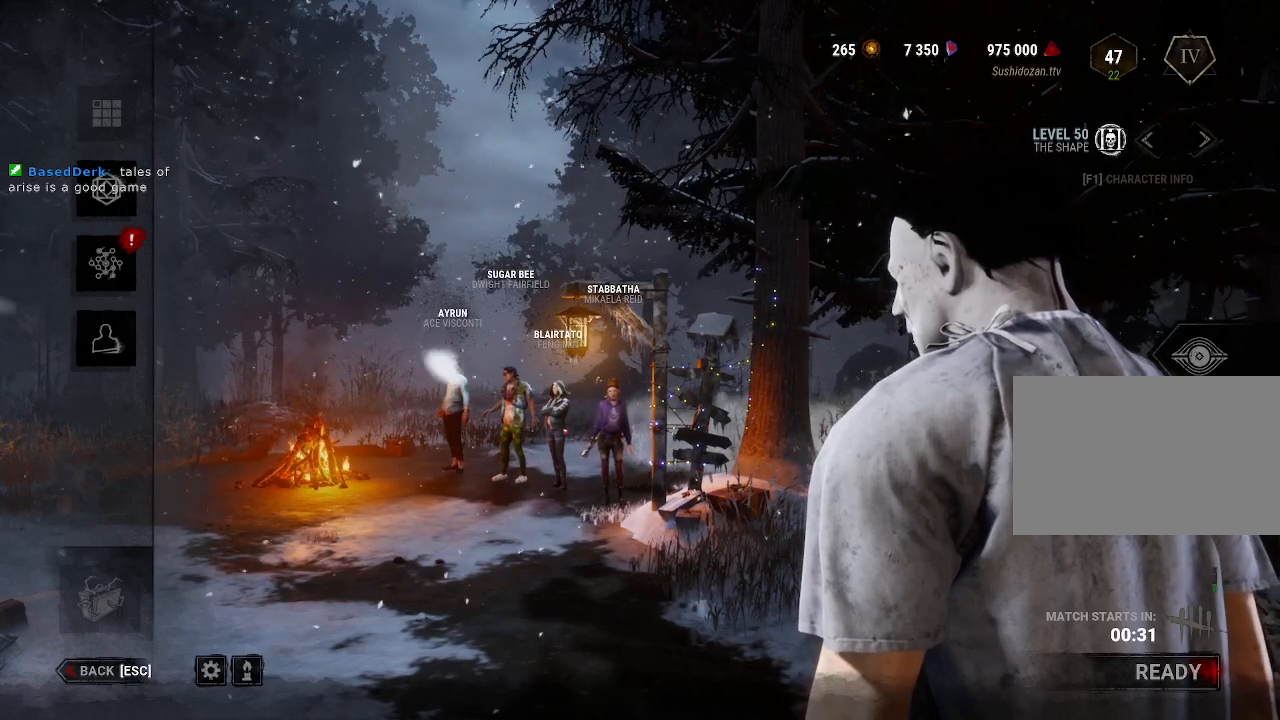
{"keys": [], "mouse": [], "events": []}
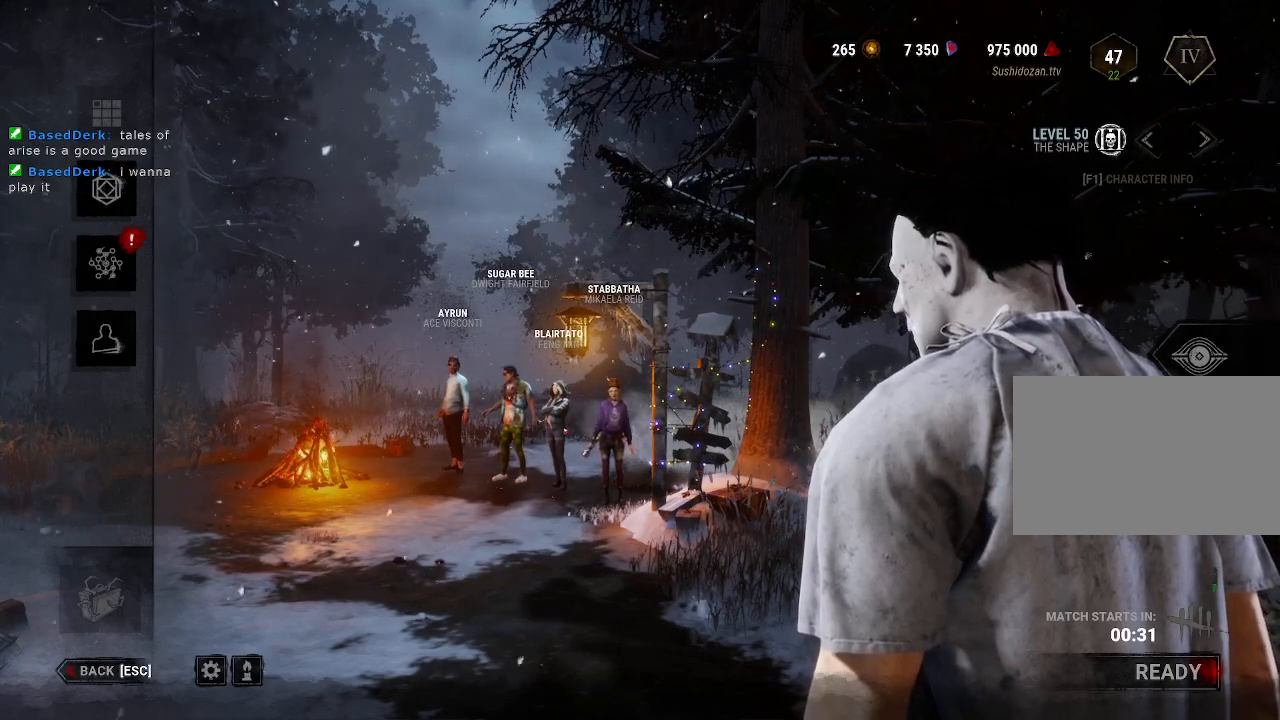
{"keys": [], "mouse": [], "events": []}
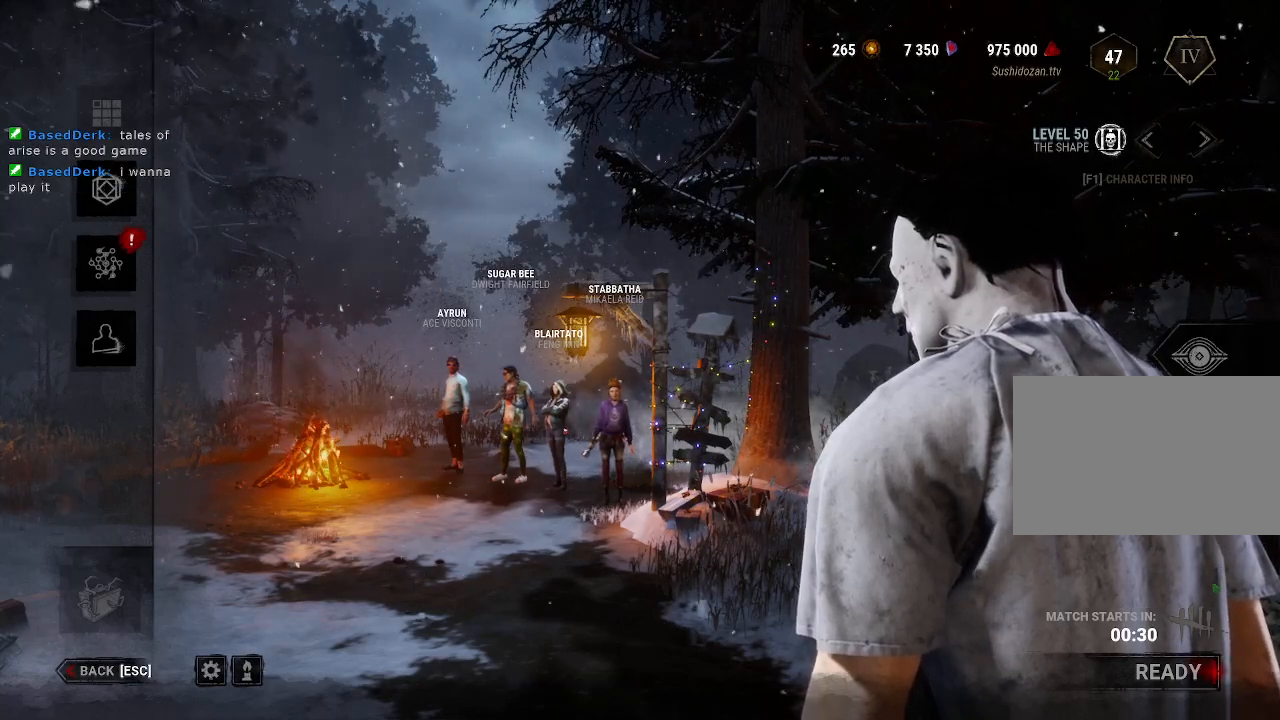
{"keys": [], "mouse": [], "events": [[217, "mouse_wheel", "down"], [334, "mouse_wheel", "up"], [400, "mouse_wheel", "down"], [450, "mouse_wheel", "up"]]}
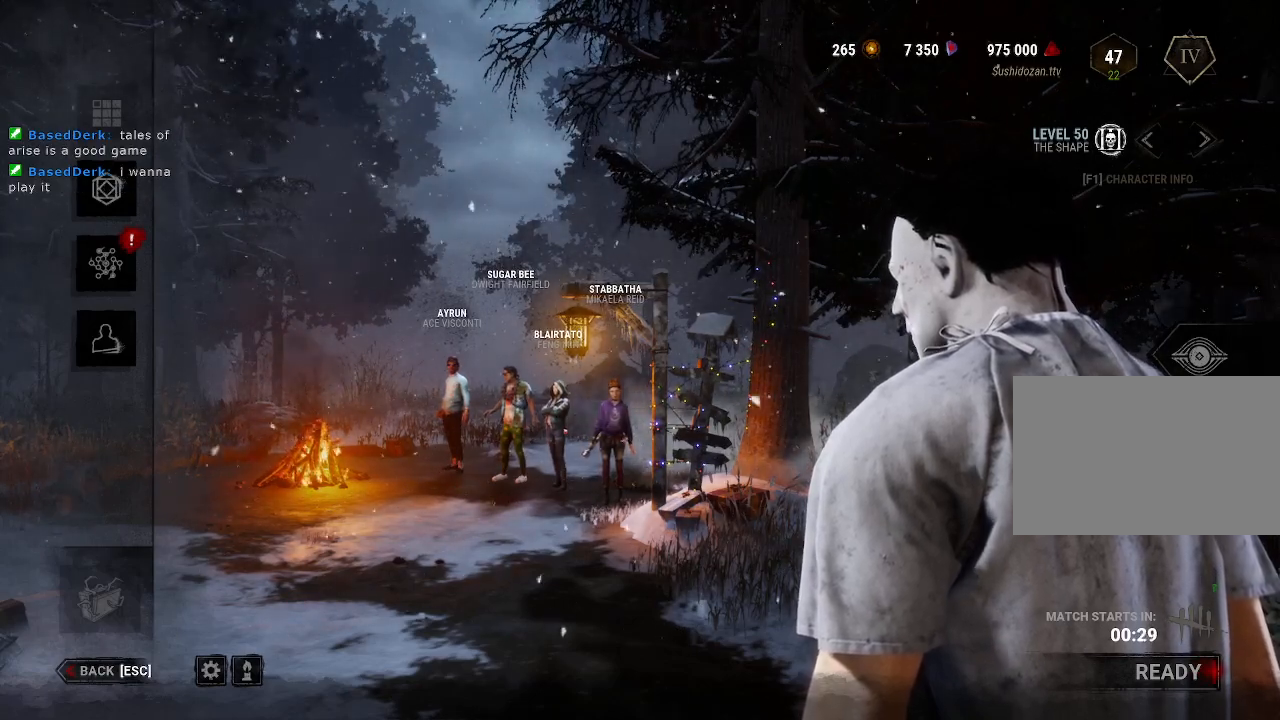
{"keys": [], "mouse": [], "events": []}
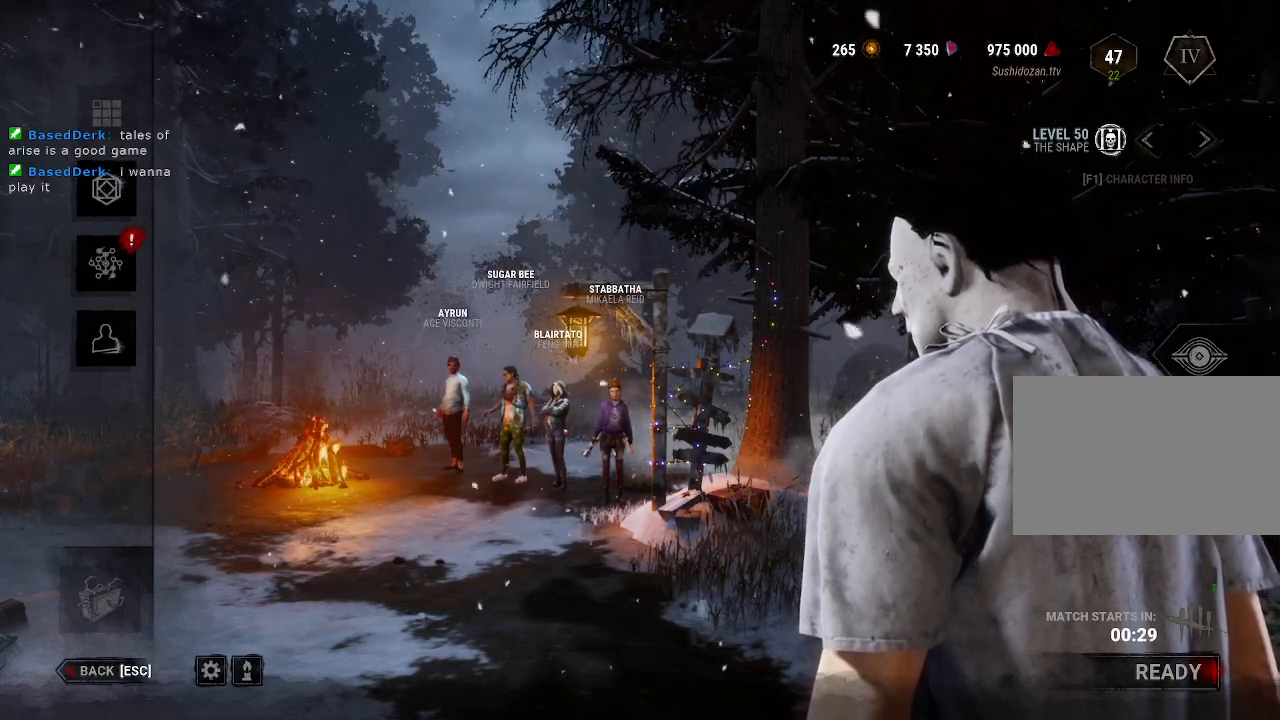
{"keys": [], "mouse": [], "events": [[200, "mouse_wheel", "down"], [250, "mouse_wheel", "up"]]}
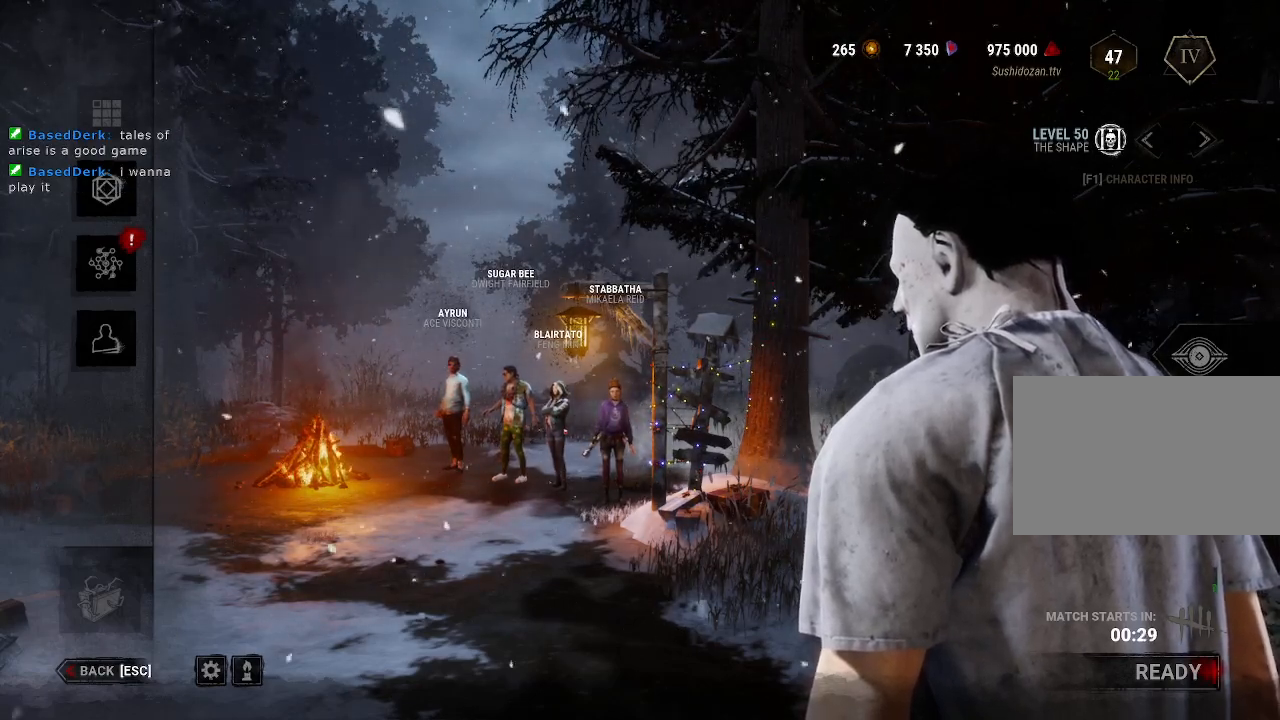
{"keys": [], "mouse": [], "events": []}
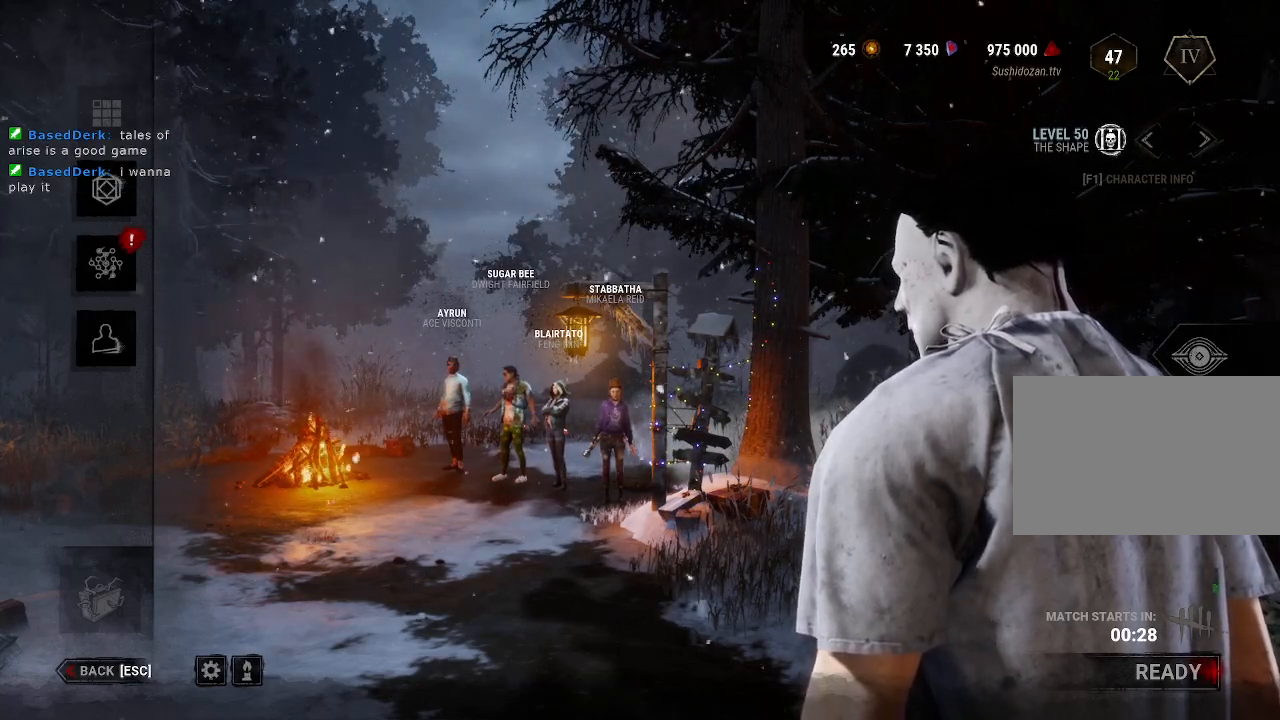
{"keys": [], "mouse": [], "events": []}
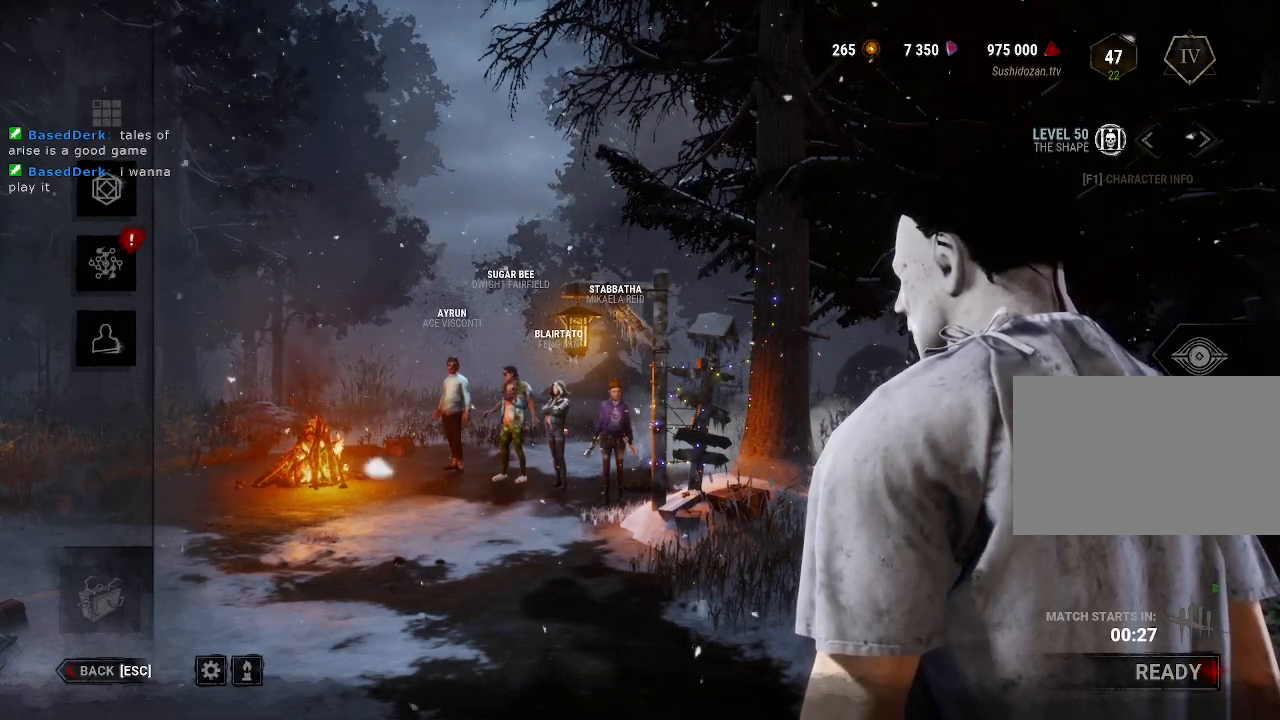
{"keys": [], "mouse": [], "events": []}
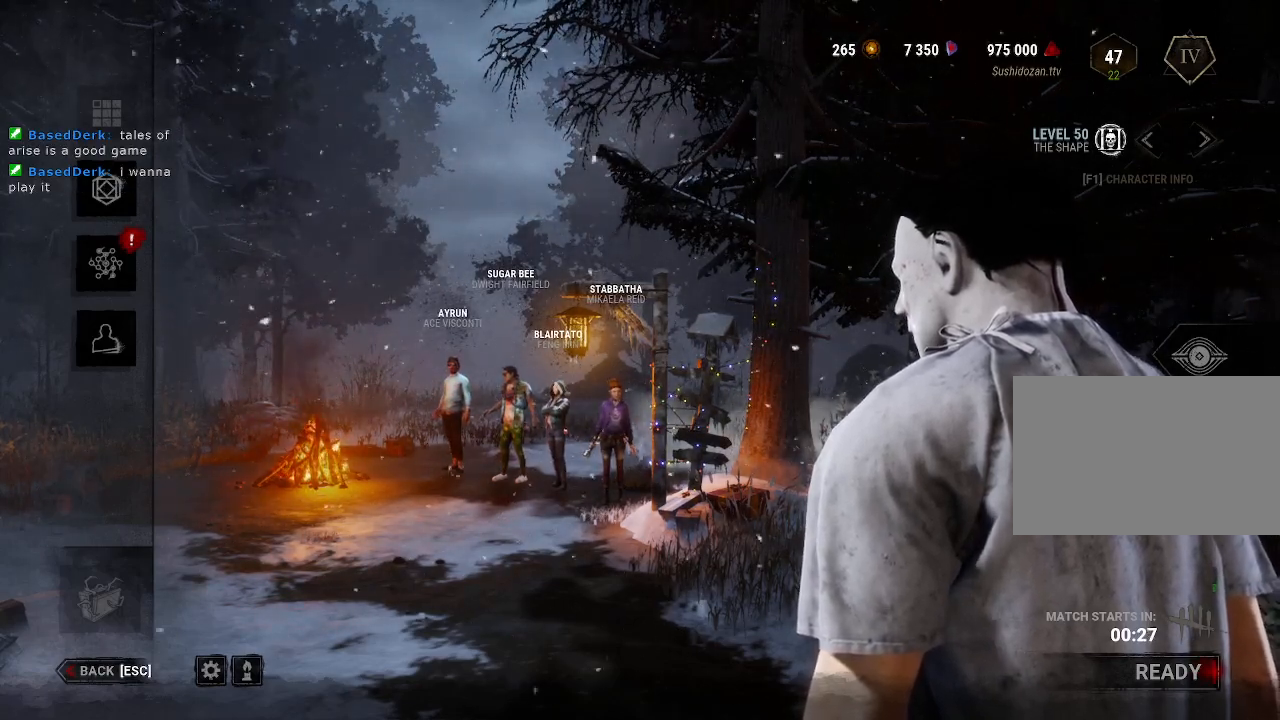
{"keys": [], "mouse": [], "events": []}
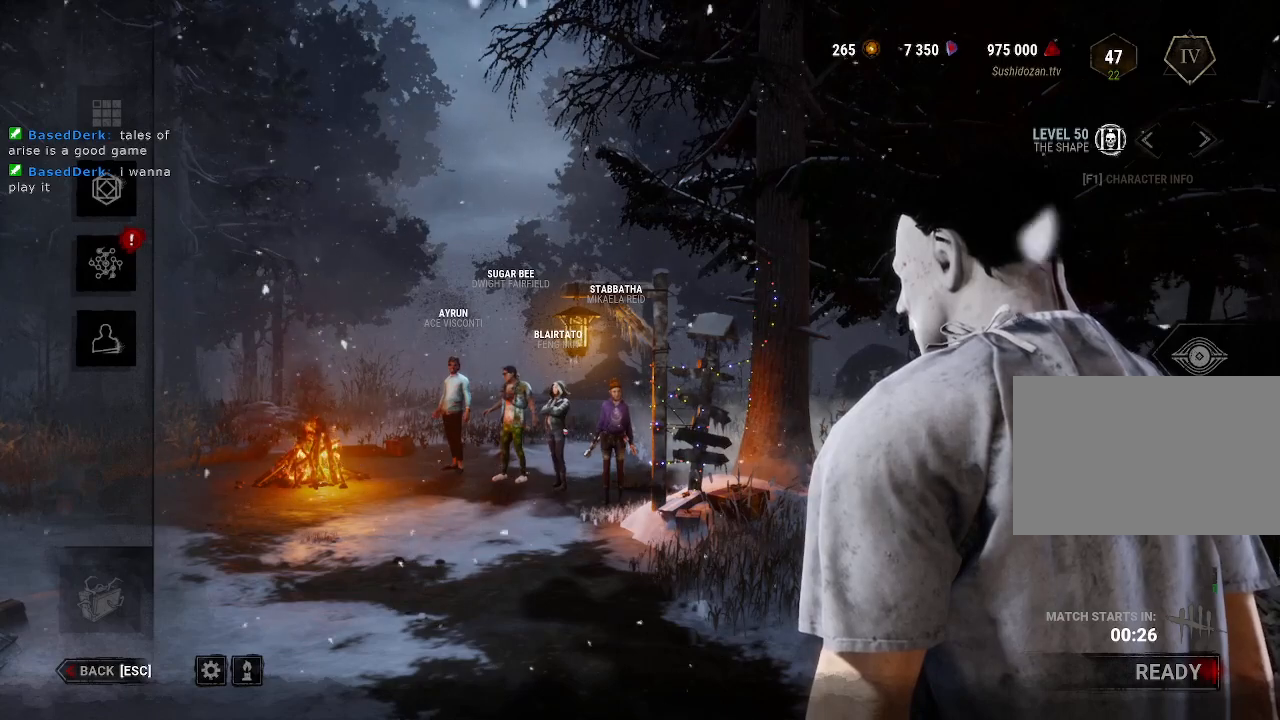
{"keys": [], "mouse": [], "events": []}
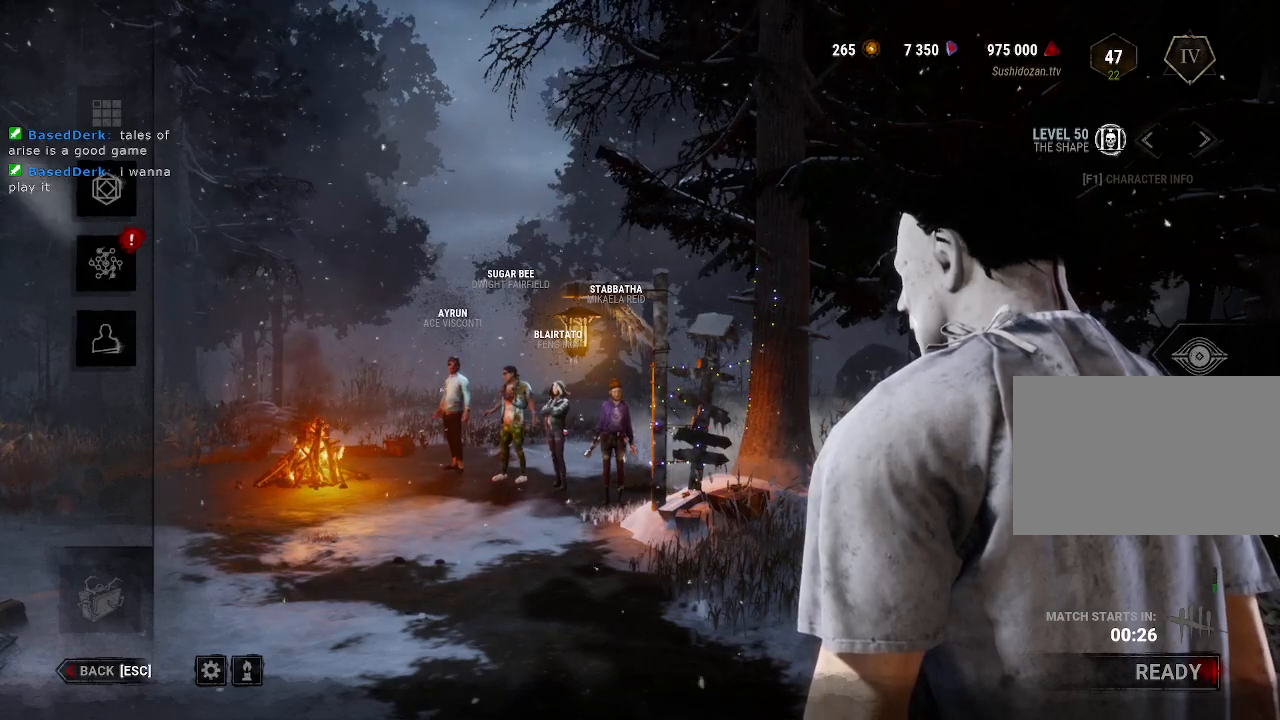
{"keys": [], "mouse": [], "events": []}
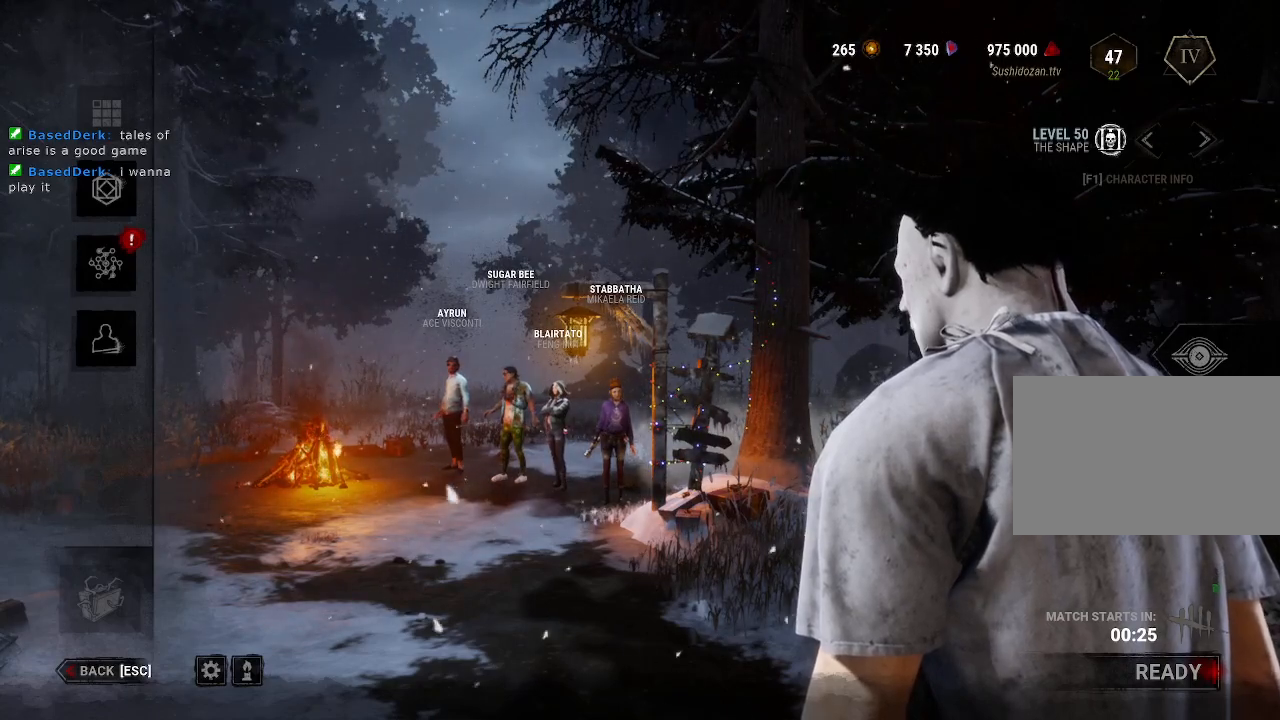
{"keys": [], "mouse": [], "events": []}
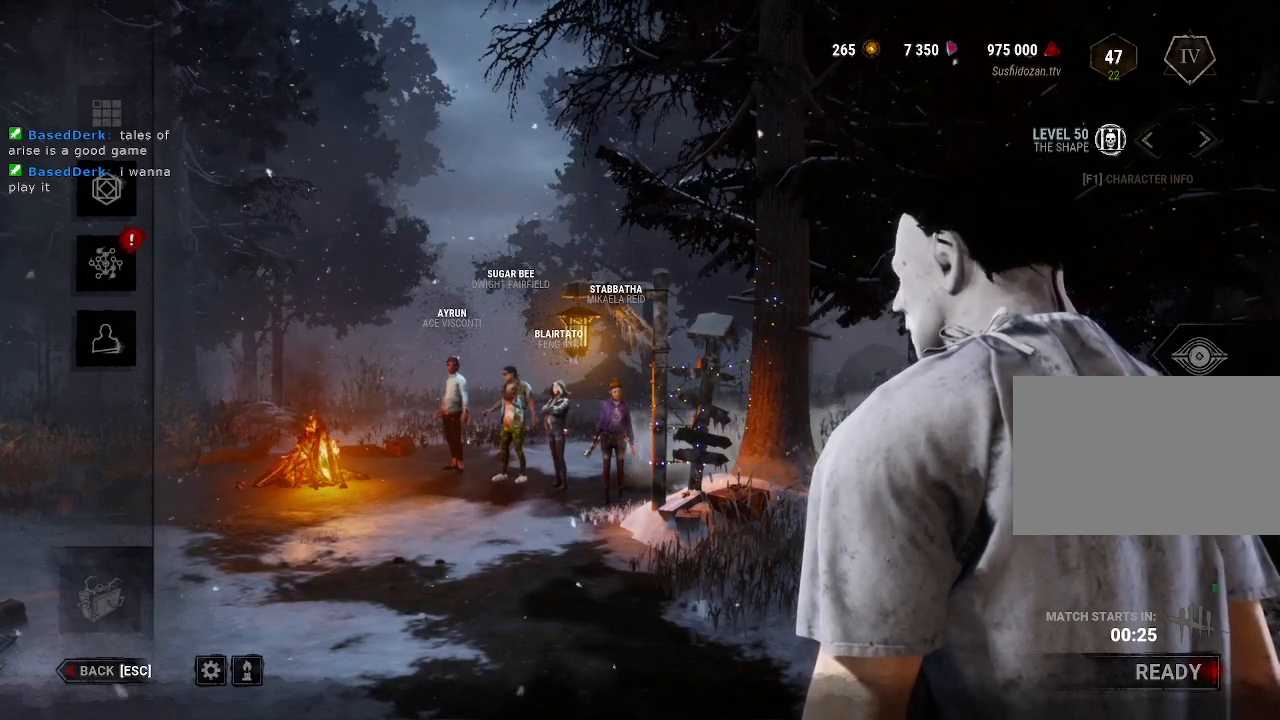
{"keys": [], "mouse": [], "events": []}
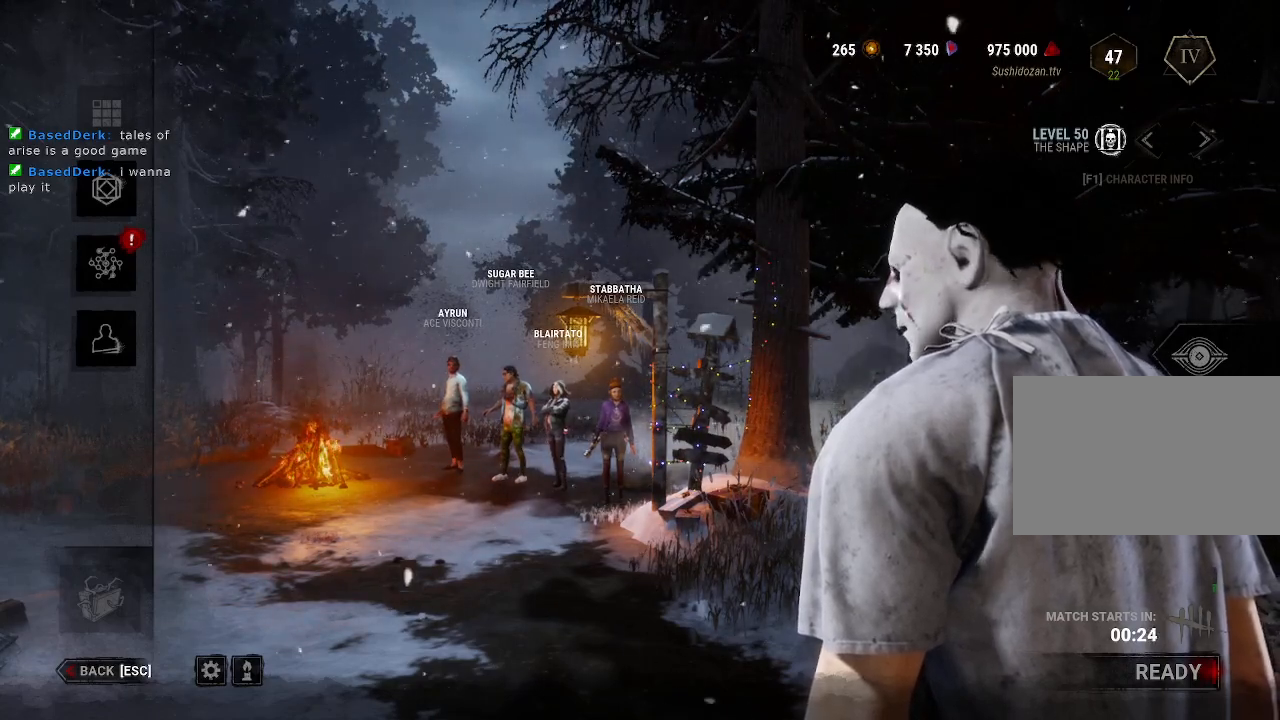
{"keys": [], "mouse": [], "events": []}
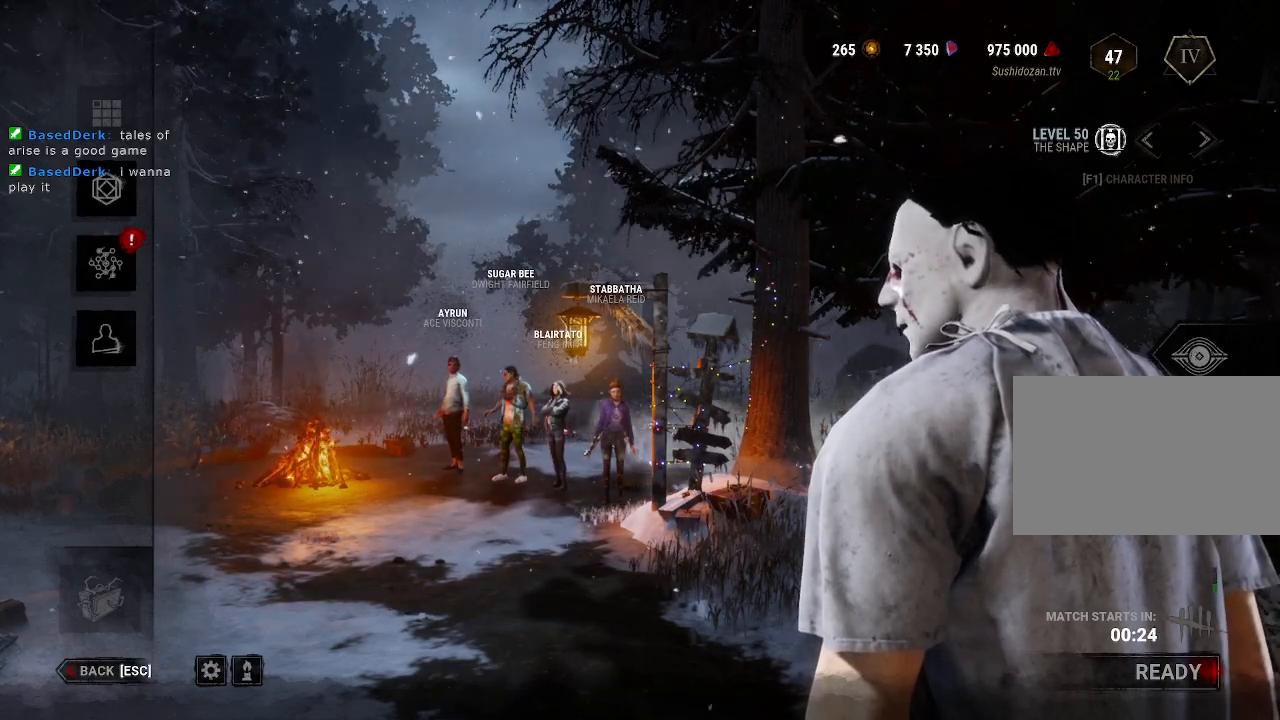
{"keys": [], "mouse": [], "events": [[34, "mouse_left", "down"], [167, "mouse_left", "up"]]}
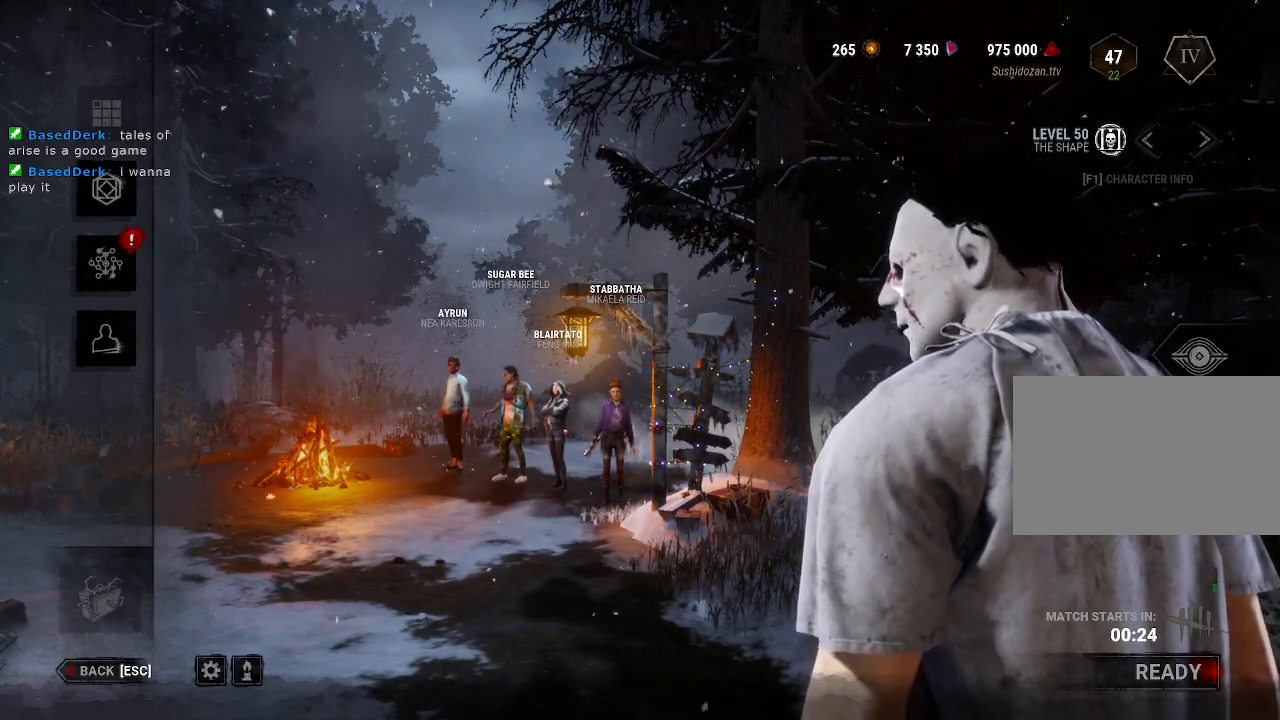
{"keys": [], "mouse": [], "events": []}
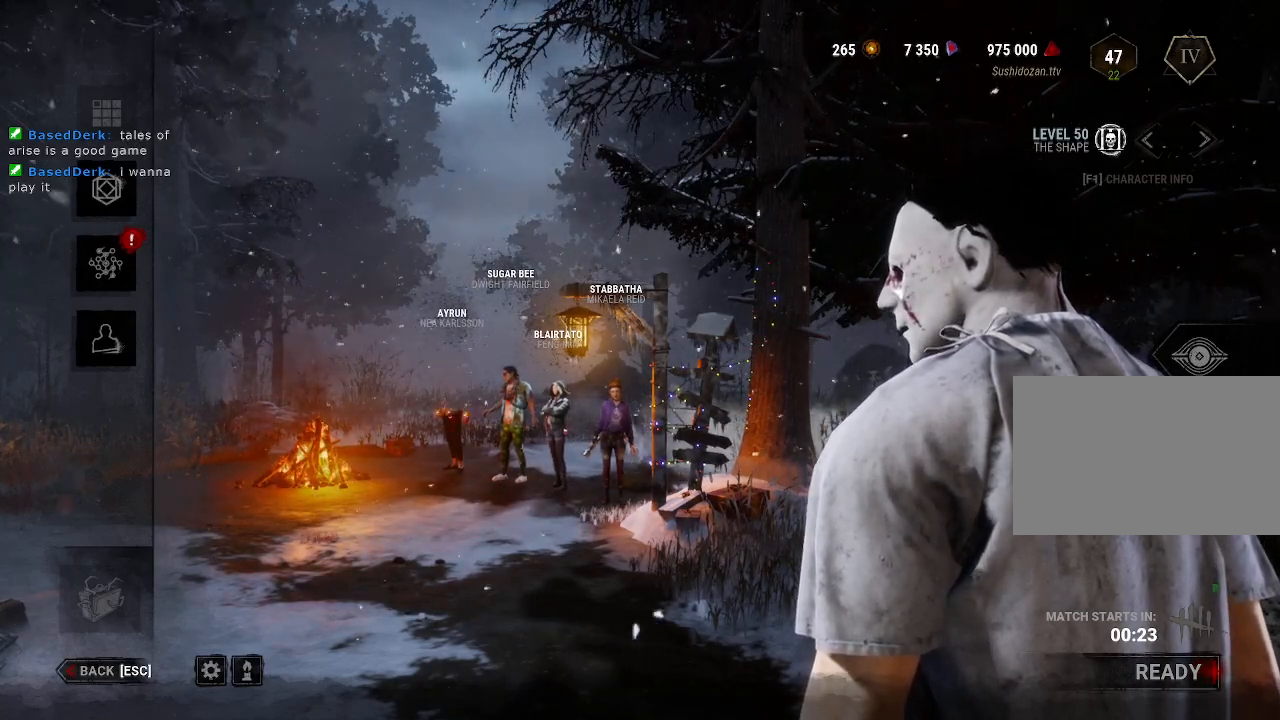
{"keys": [], "mouse": [], "events": []}
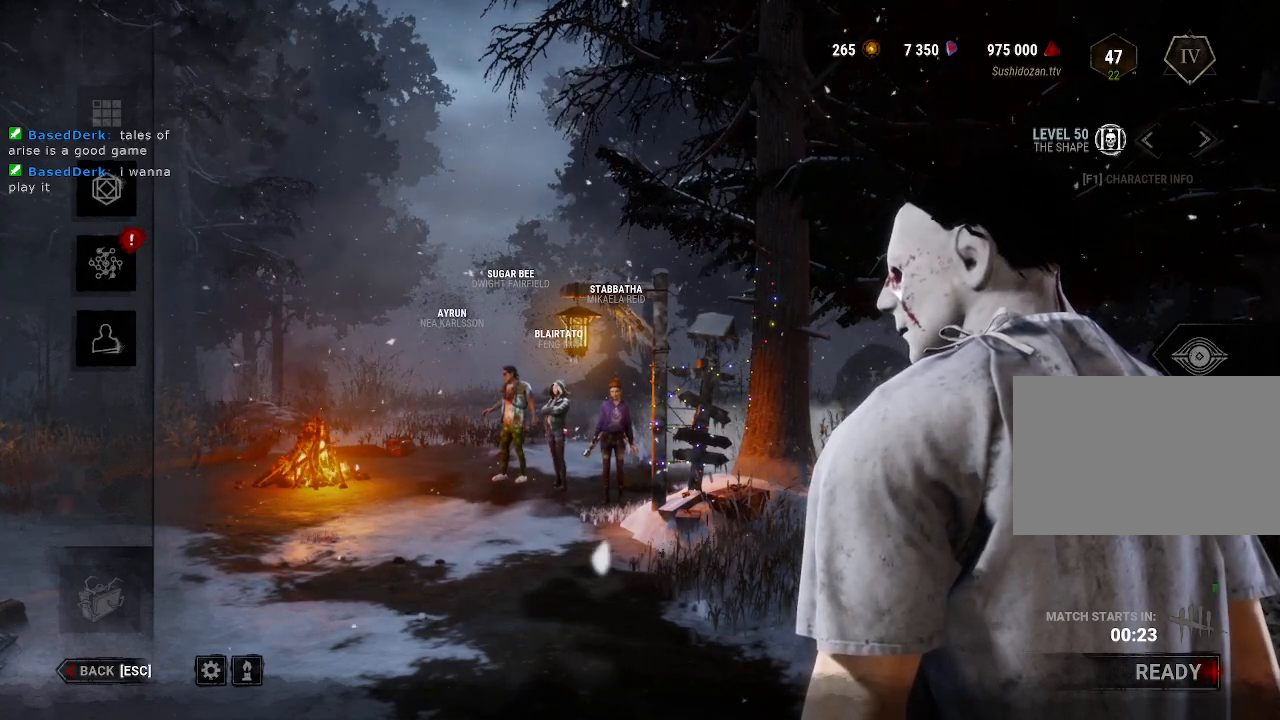
{"keys": [], "mouse": [], "events": []}
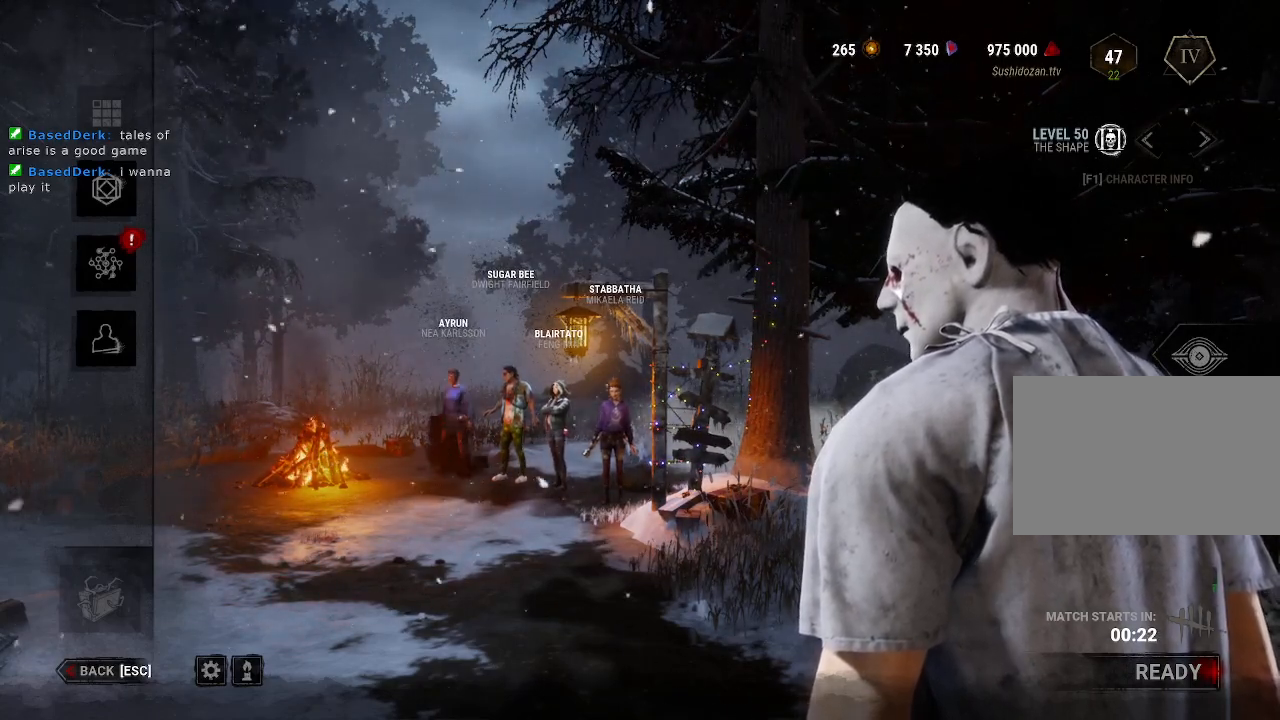
{"keys": [], "mouse": [], "events": [[50, "mouse_wheel", "down"], [134, "mouse_wheel", "up"]]}